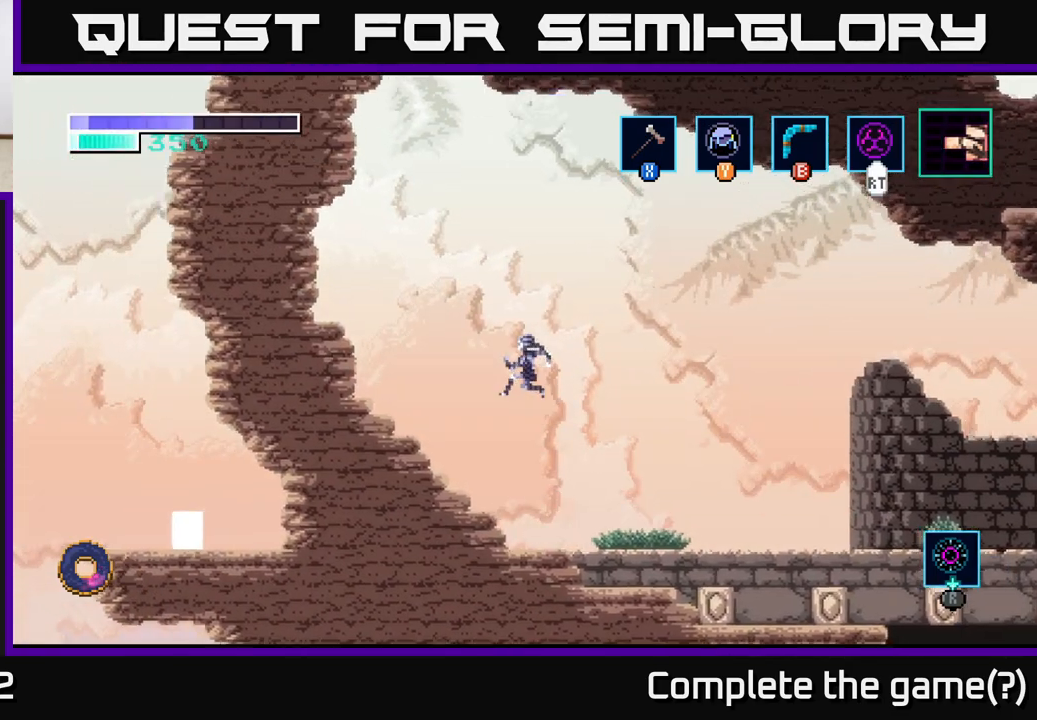
Gameplay with a controller (Xbox layout); each line is a JSON object with the inputs held at the frame after it. "events" lists button and stick changes between this image and that frame as [ms after this image, input, new state], when the widget could be followed in between.
{"buttons": [], "left_stick": "left", "right_stick": "center", "events": [[300, "A", "up"]]}
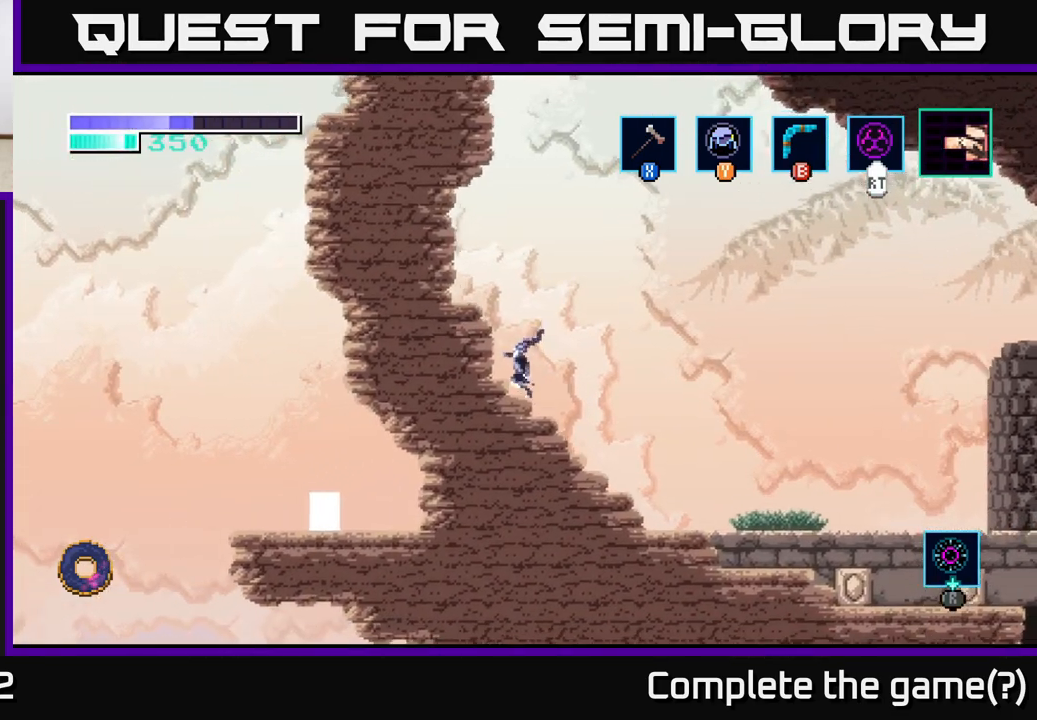
{"buttons": ["A"], "left_stick": "left", "right_stick": "center", "events": [[33, "left_stick", "down-left"], [183, "left_stick", "center"], [283, "A", "down"], [483, "left_stick", "left"]]}
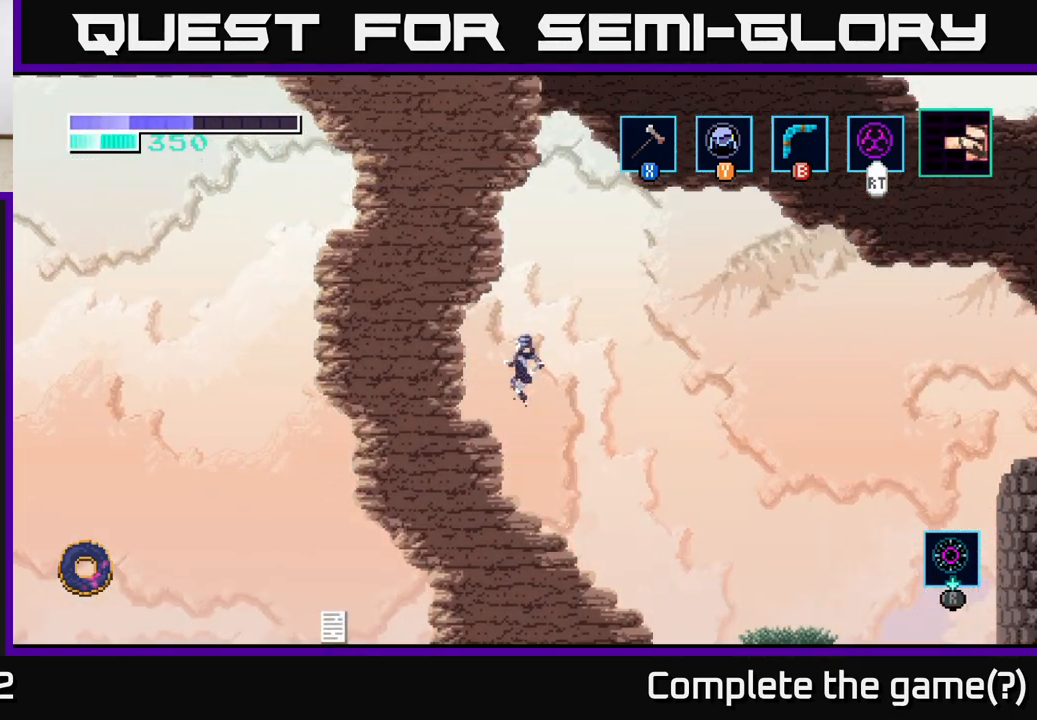
{"buttons": [], "left_stick": "center", "right_stick": "center", "events": [[17, "A", "up"], [183, "left_stick", "center"], [317, "SELECT", "down"], [467, "SELECT", "up"]]}
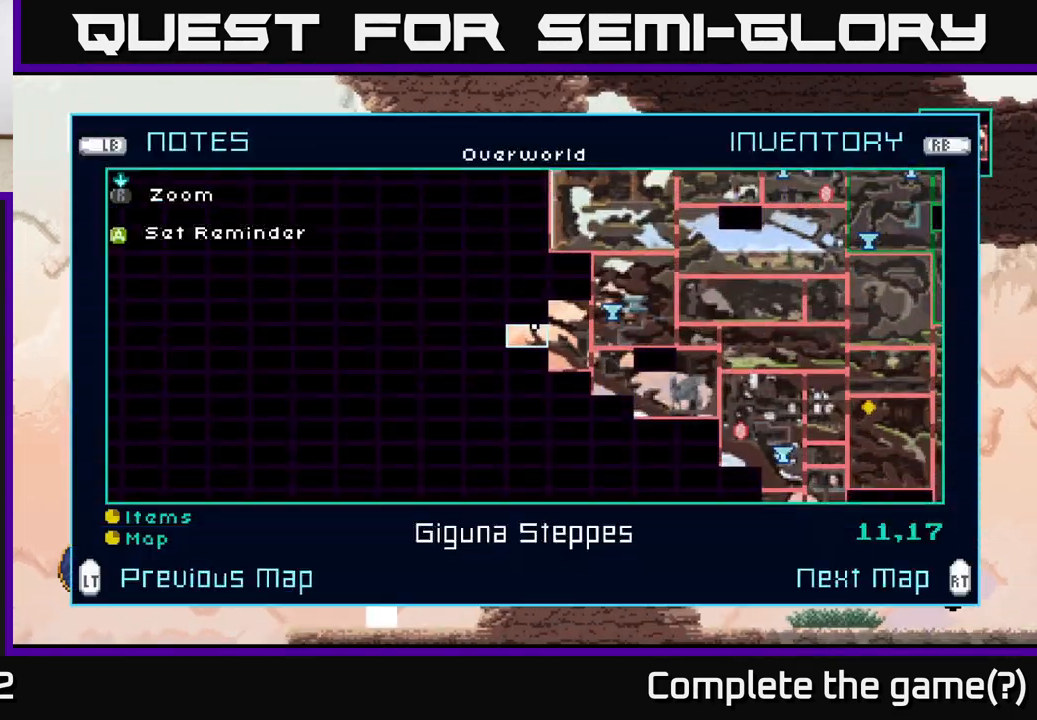
{"buttons": [], "left_stick": "center", "right_stick": "center", "events": []}
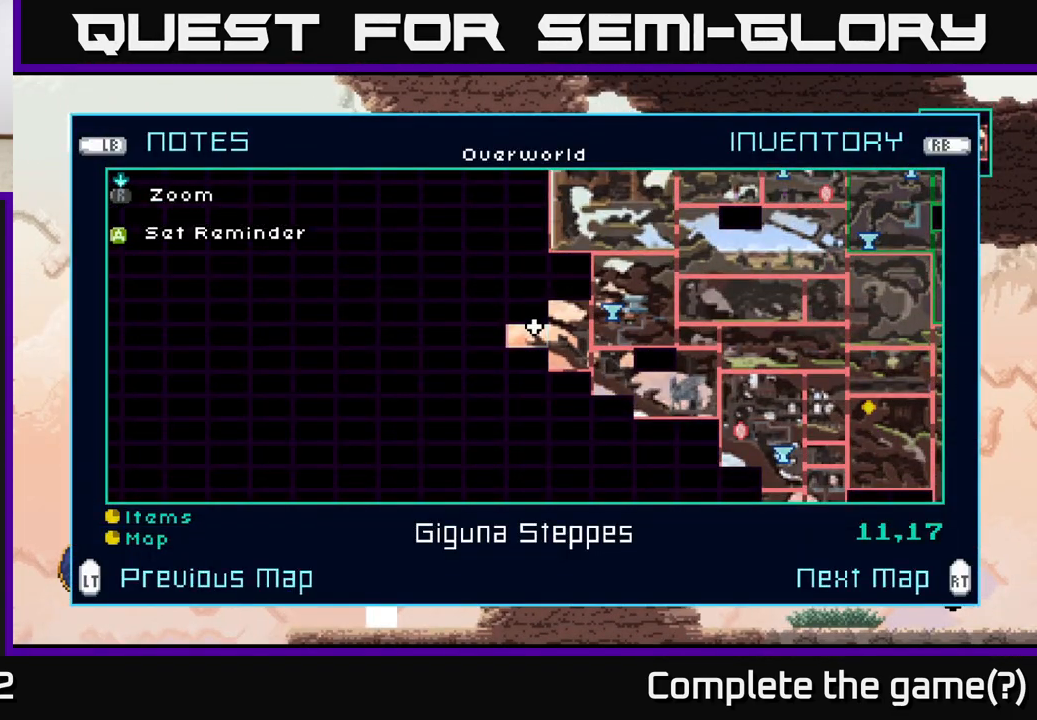
{"buttons": [], "left_stick": "center", "right_stick": "center", "events": [[217, "A", "down"], [333, "A", "up"]]}
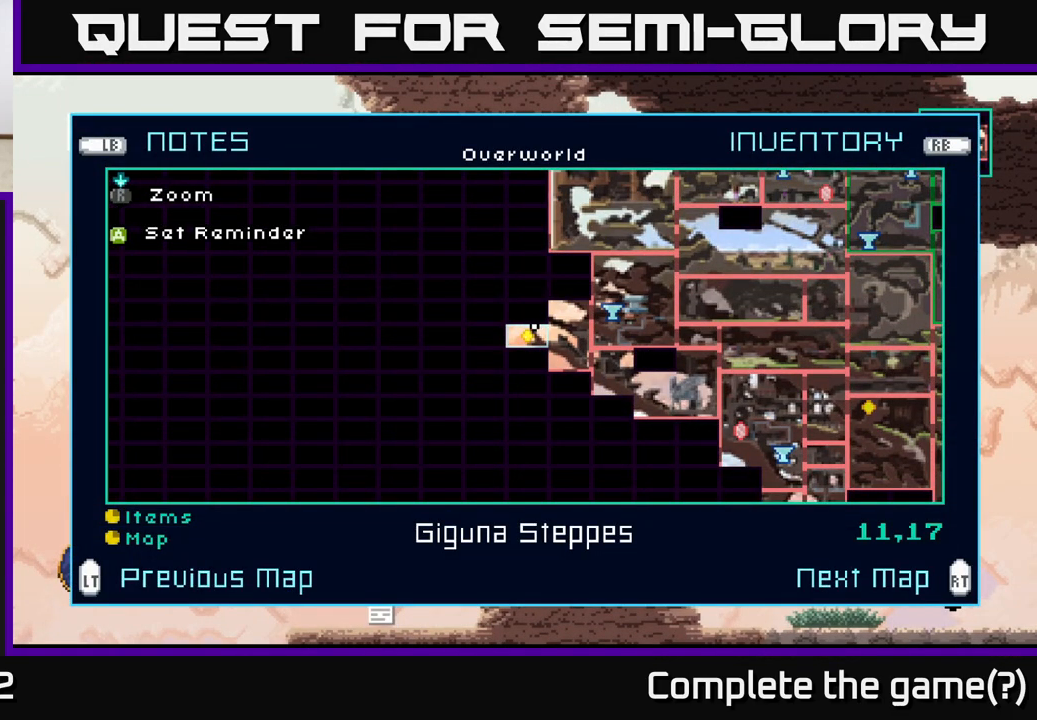
{"buttons": [], "left_stick": "center", "right_stick": "center", "events": [[50, "SELECT", "down"], [133, "SELECT", "up"], [333, "left_stick", "left"], [500, "left_stick", "center"]]}
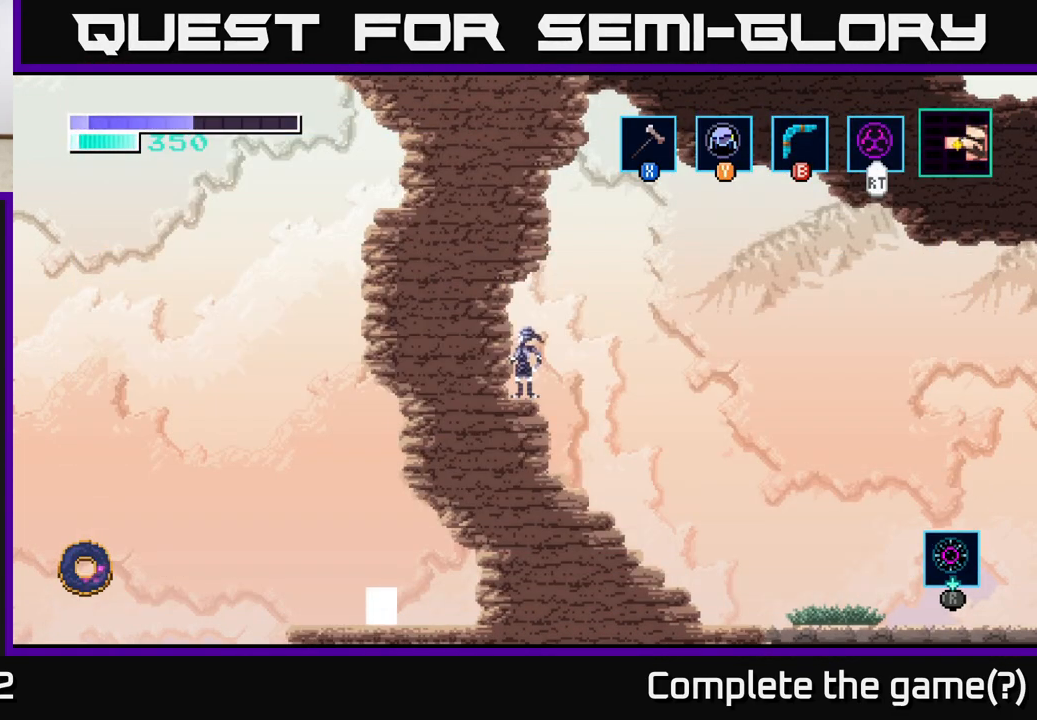
{"buttons": [], "left_stick": "right", "right_stick": "center", "events": [[400, "left_stick", "right"]]}
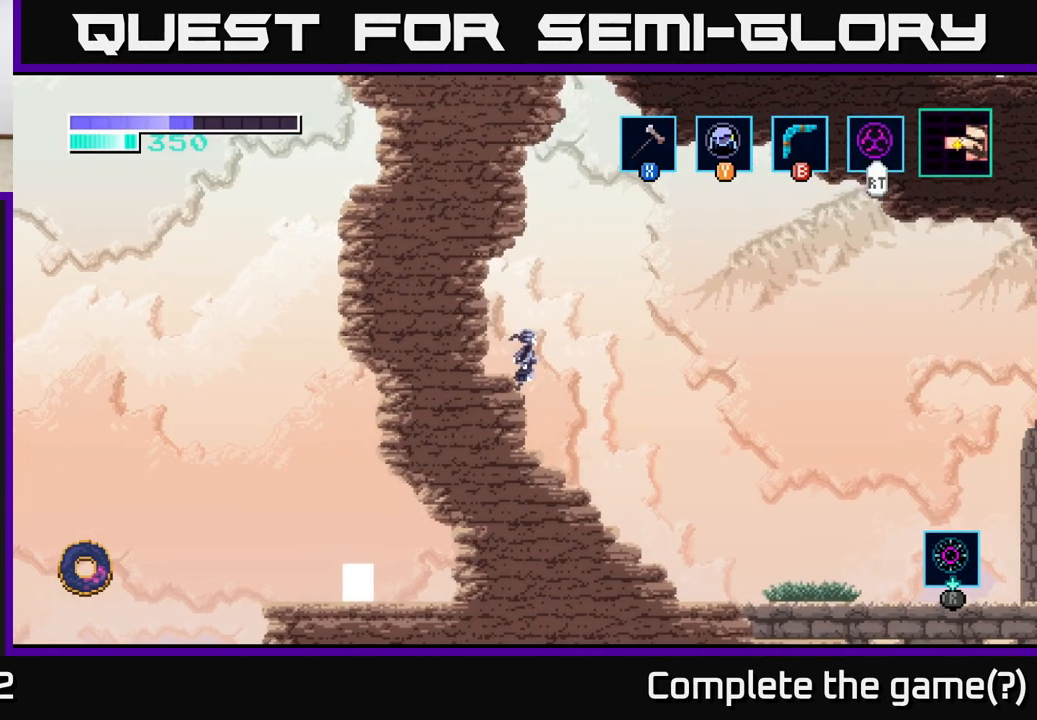
{"buttons": [], "left_stick": "left", "right_stick": "center", "events": [[117, "left_stick", "center"], [417, "left_stick", "left"]]}
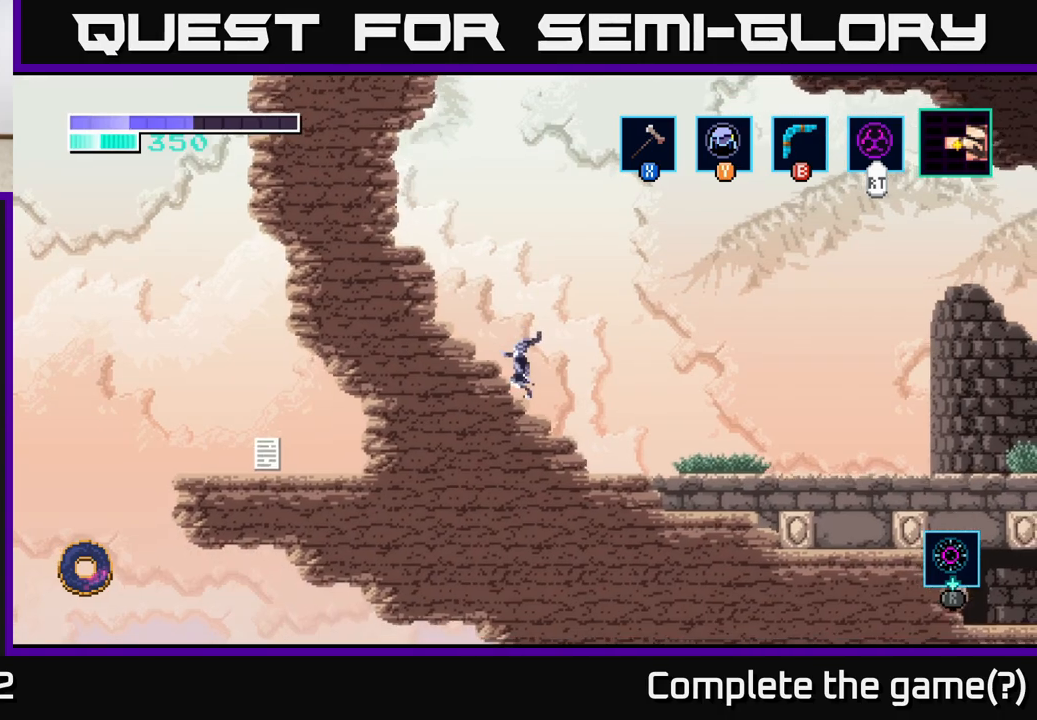
{"buttons": [], "left_stick": "left", "right_stick": "center", "events": [[100, "A", "down"], [383, "A", "up"]]}
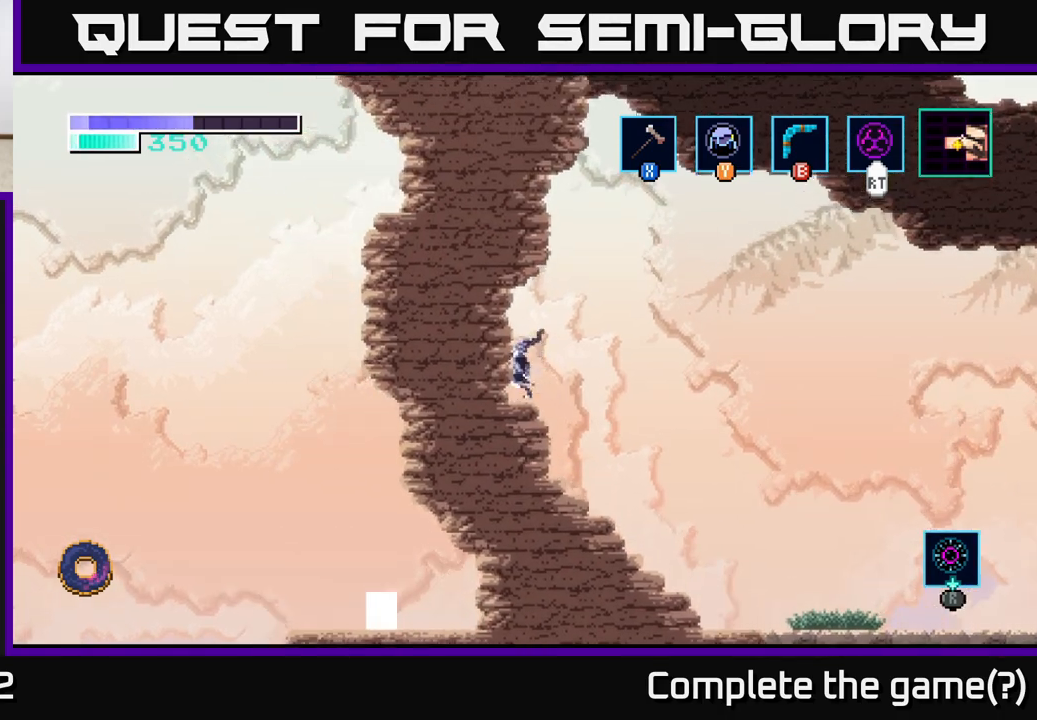
{"buttons": [], "left_stick": "center", "right_stick": "center", "events": [[33, "left_stick", "center"], [133, "X", "down"], [317, "X", "up"]]}
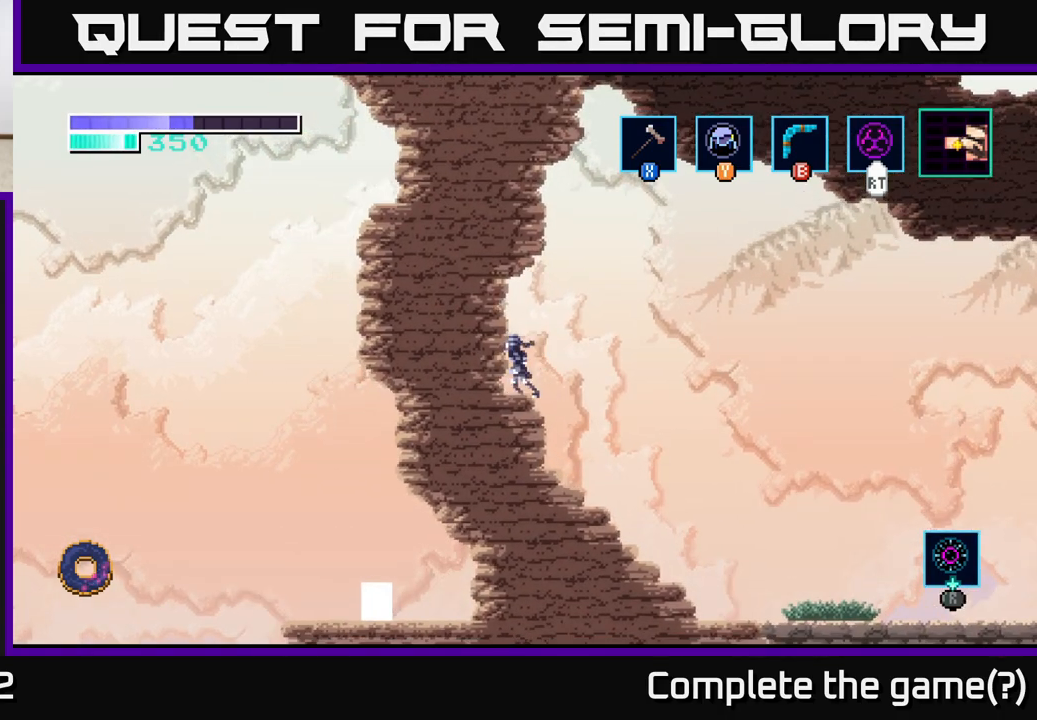
{"buttons": ["A"], "left_stick": "center", "right_stick": "center", "events": [[150, "left_stick", "right"], [217, "A", "down"], [483, "left_stick", "center"]]}
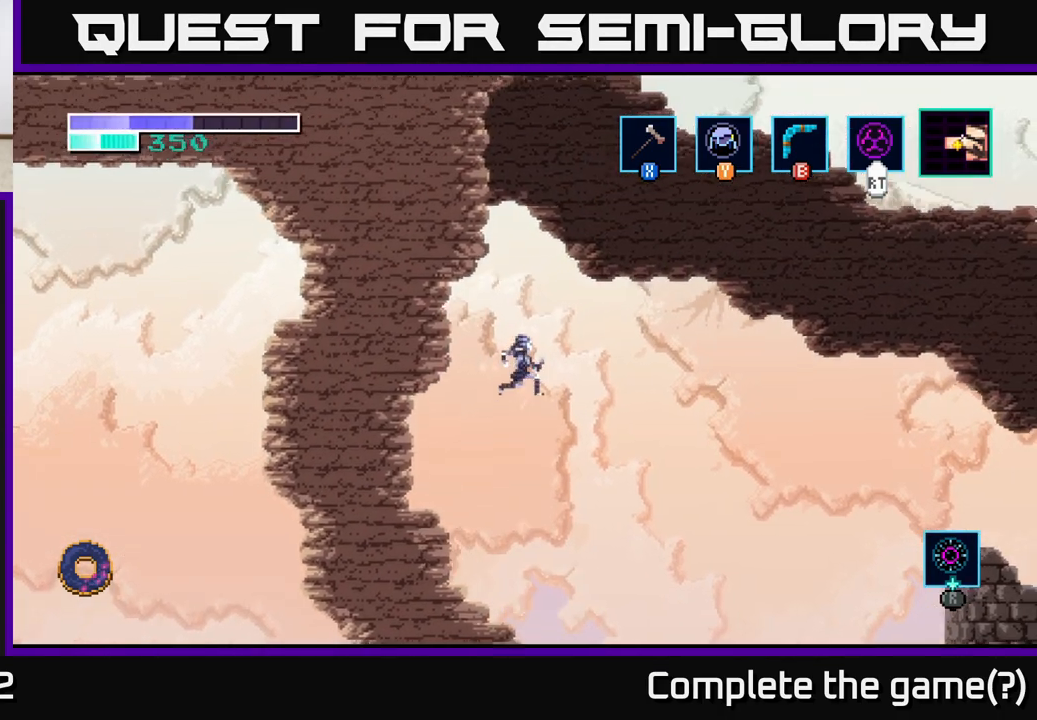
{"buttons": ["A"], "left_stick": "left", "right_stick": "center", "events": [[33, "left_stick", "left"]]}
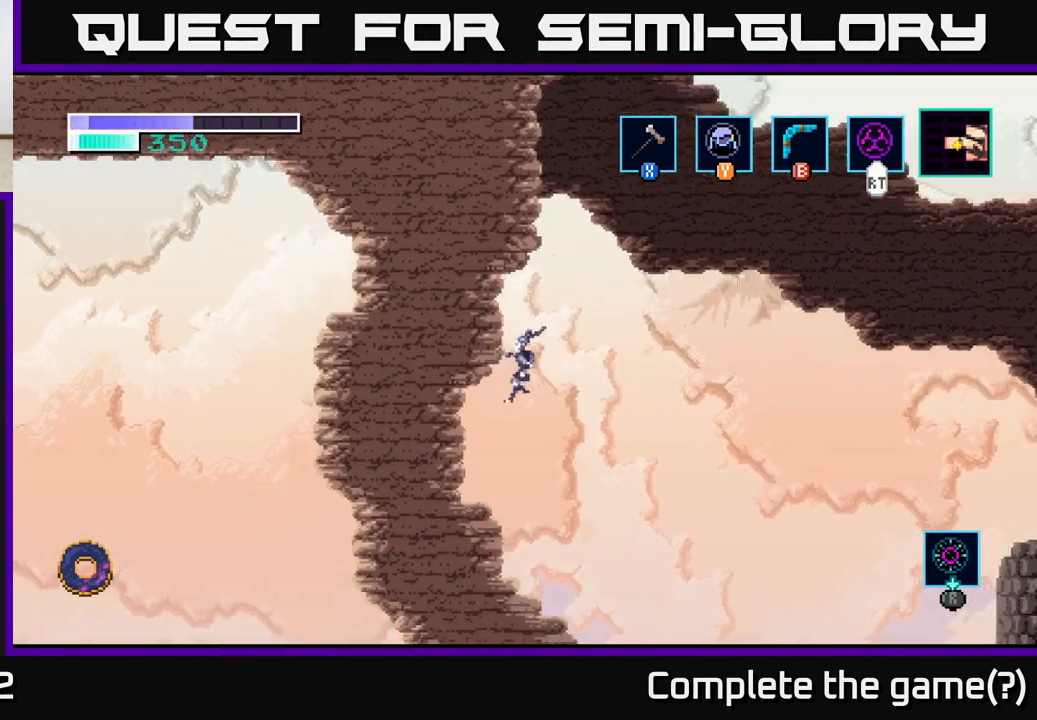
{"buttons": ["A"], "left_stick": "right", "right_stick": "center", "events": [[83, "A", "up"], [150, "left_stick", "center"], [400, "left_stick", "right"], [467, "A", "down"]]}
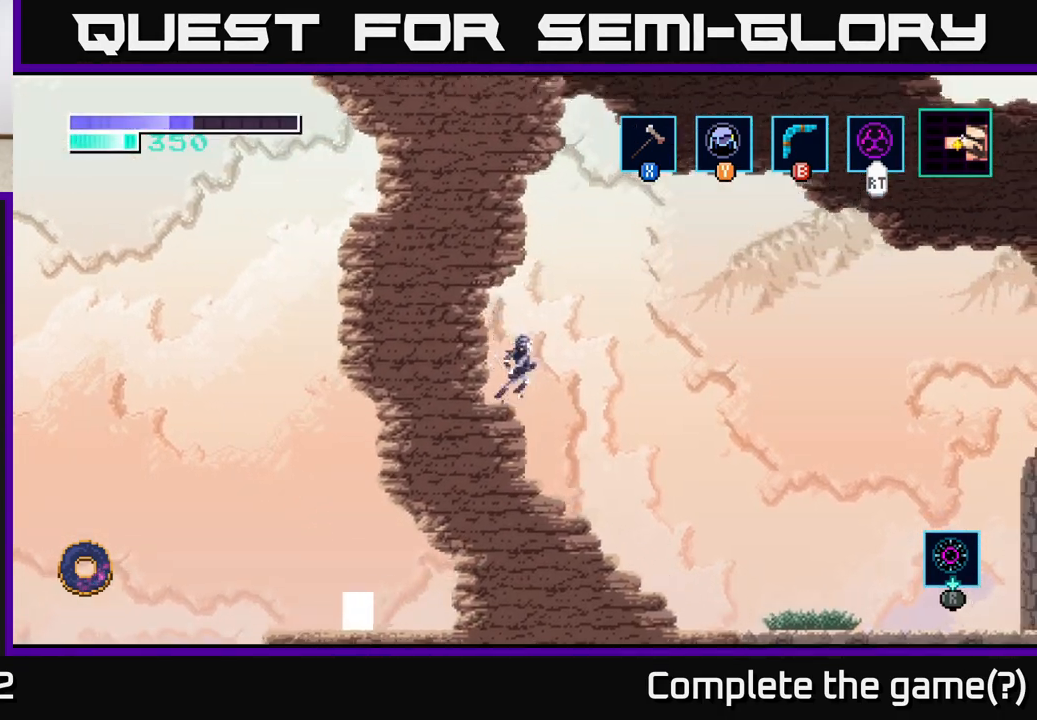
{"buttons": ["A"], "left_stick": "right", "right_stick": "center", "events": []}
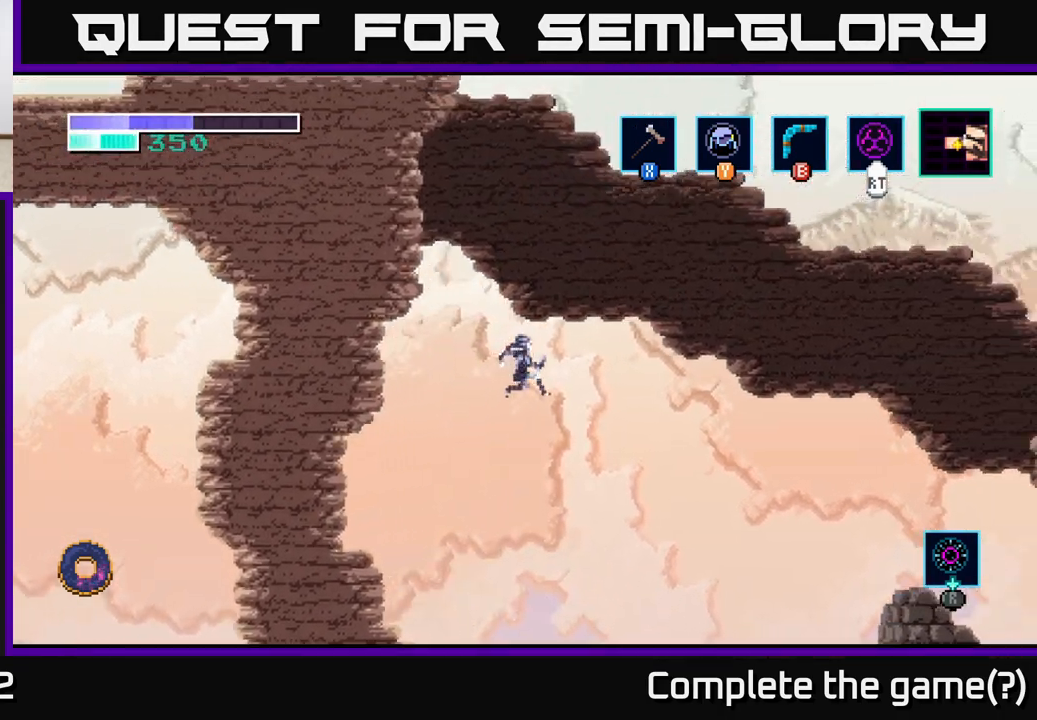
{"buttons": ["A"], "left_stick": "right", "right_stick": "center", "events": []}
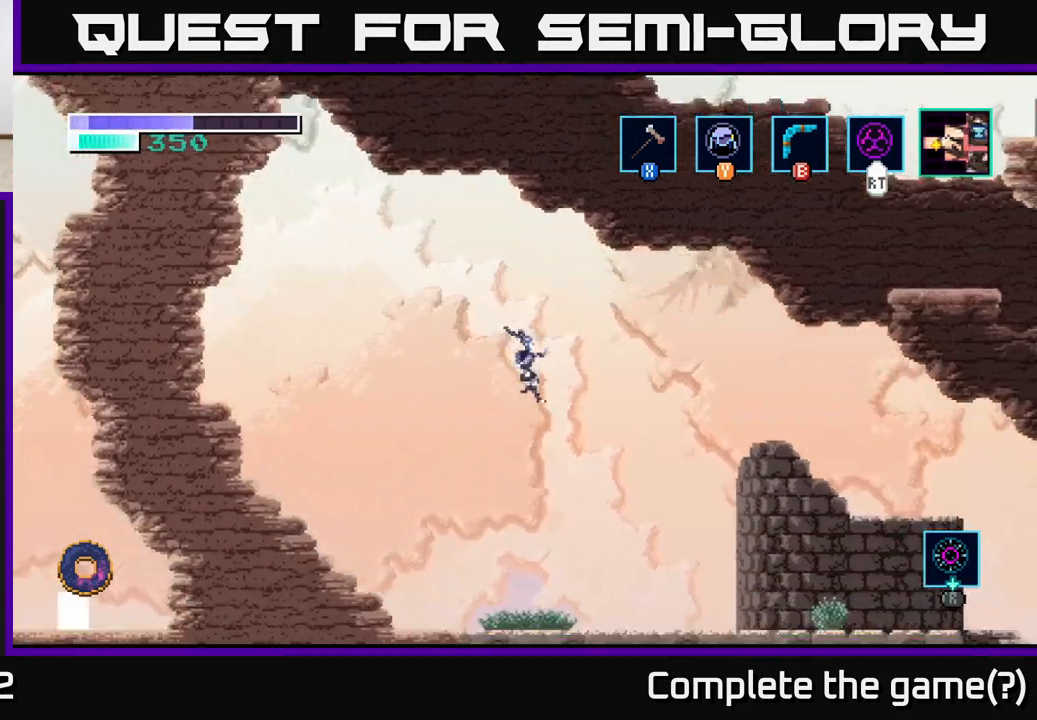
{"buttons": [], "left_stick": "right", "right_stick": "center", "events": [[183, "A", "up"]]}
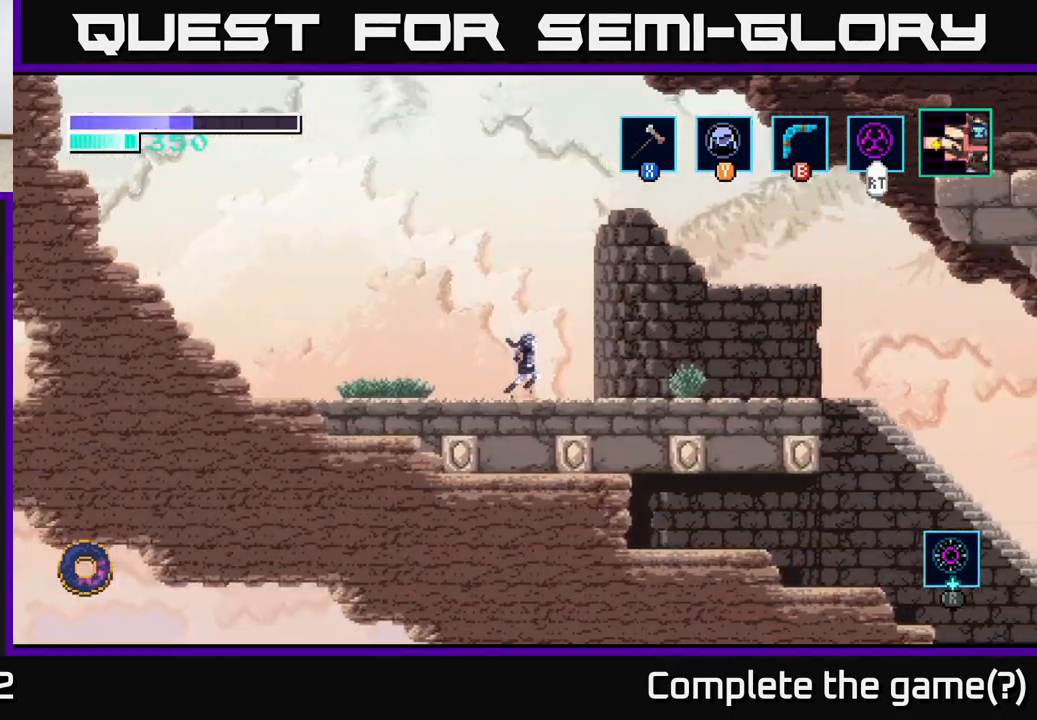
{"buttons": ["A"], "left_stick": "right", "right_stick": "center", "events": [[500, "A", "down"]]}
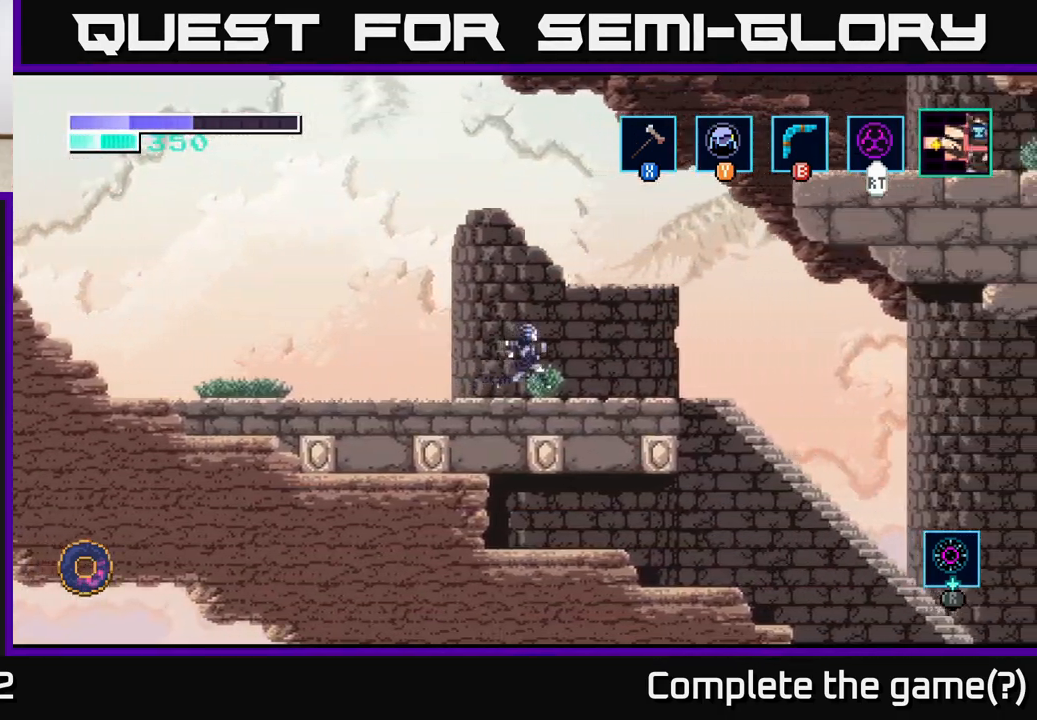
{"buttons": [], "left_stick": "right", "right_stick": "center", "events": [[133, "A", "up"]]}
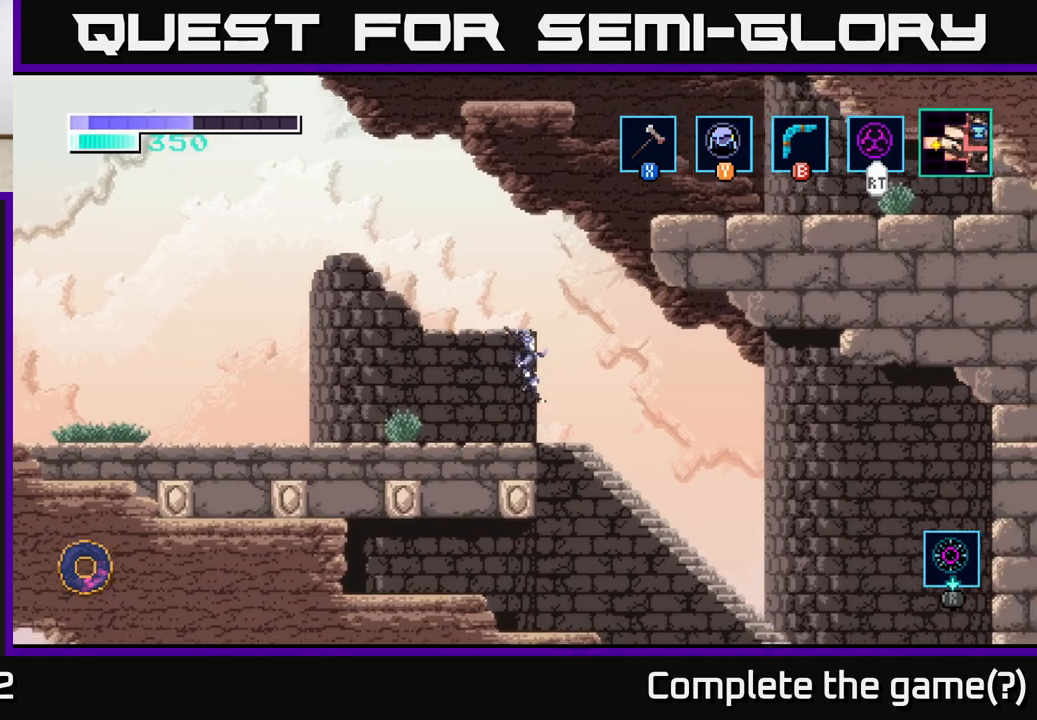
{"buttons": [], "left_stick": "left", "right_stick": "center", "events": [[183, "left_stick", "center"], [233, "left_stick", "left"]]}
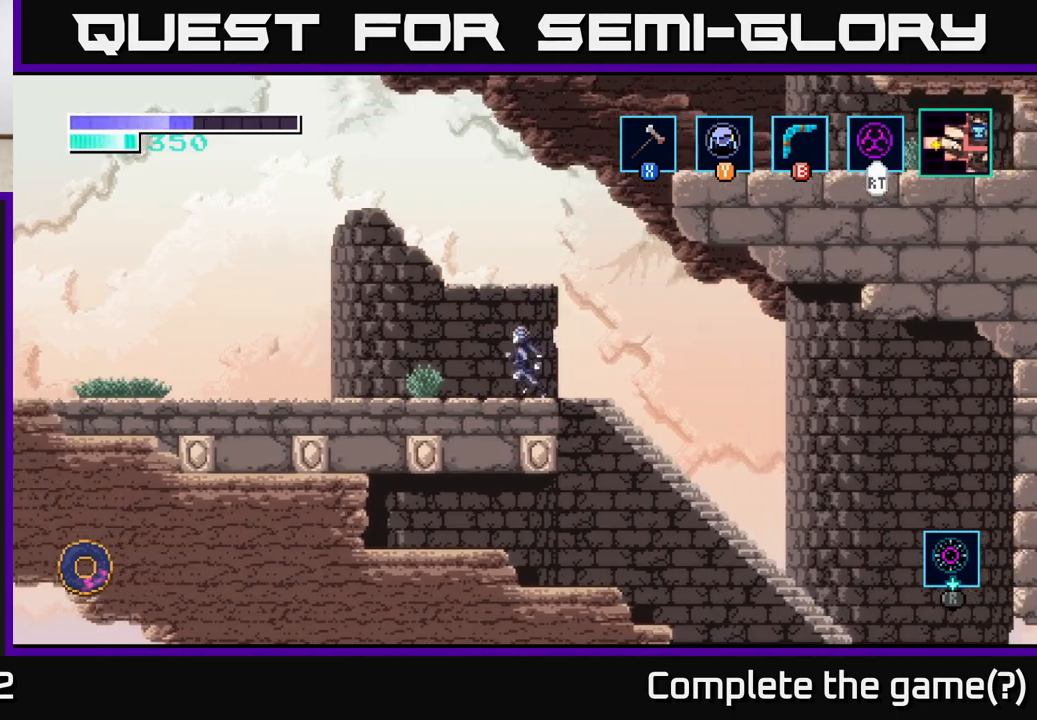
{"buttons": [], "left_stick": "right", "right_stick": "center", "events": [[67, "left_stick", "right"]]}
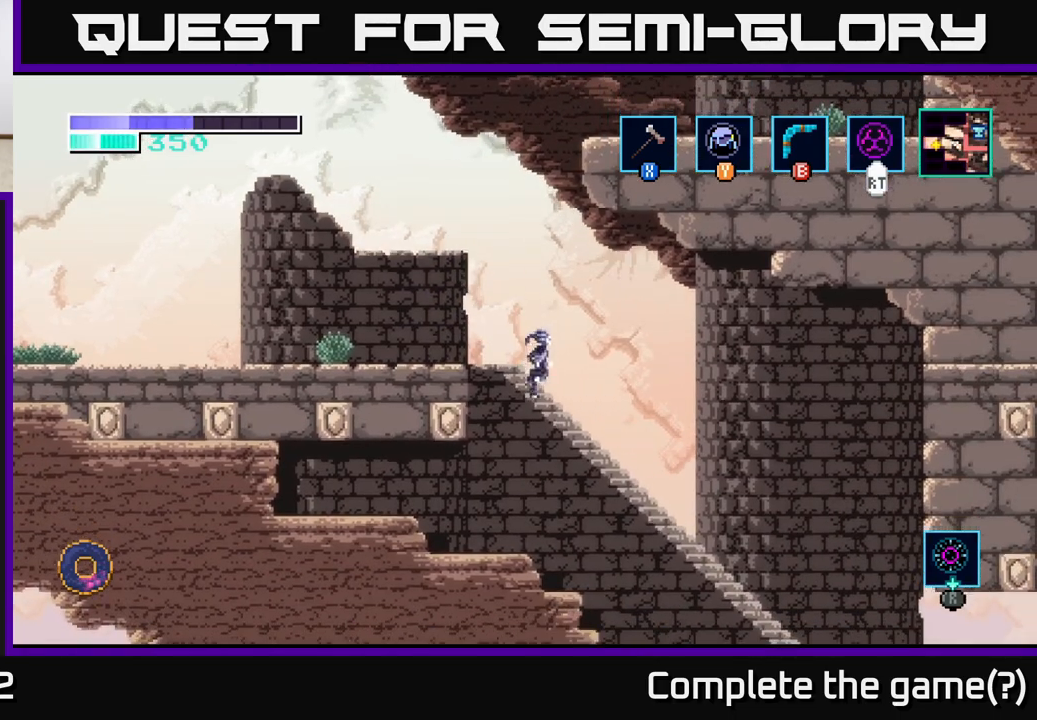
{"buttons": [], "left_stick": "right", "right_stick": "center", "events": [[33, "left_stick", "left"], [300, "left_stick", "center"], [350, "left_stick", "right"]]}
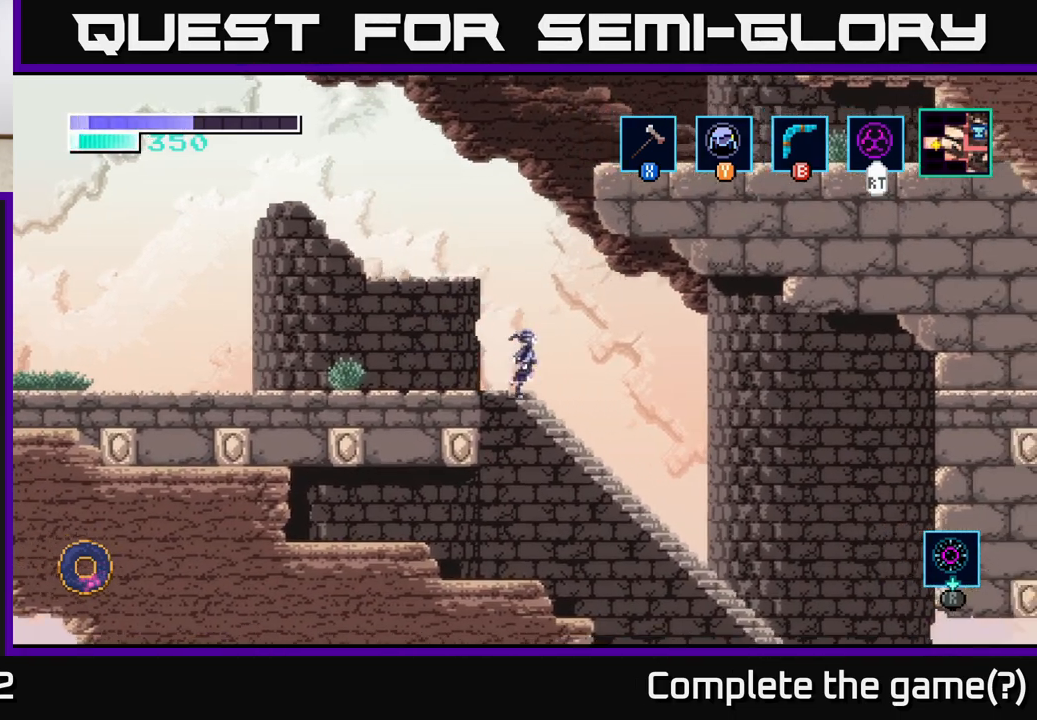
{"buttons": [], "left_stick": "right", "right_stick": "center", "events": [[50, "left_stick", "down"], [133, "A", "down"], [200, "A", "up"], [317, "left_stick", "center"], [483, "left_stick", "right"]]}
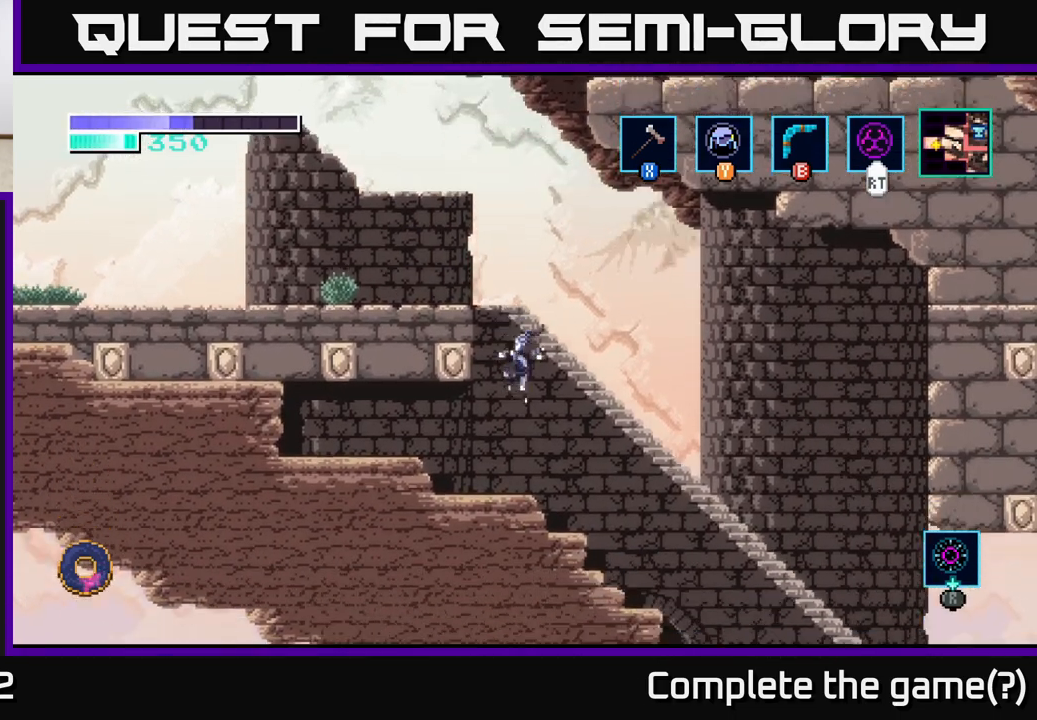
{"buttons": [], "left_stick": "right", "right_stick": "center", "events": []}
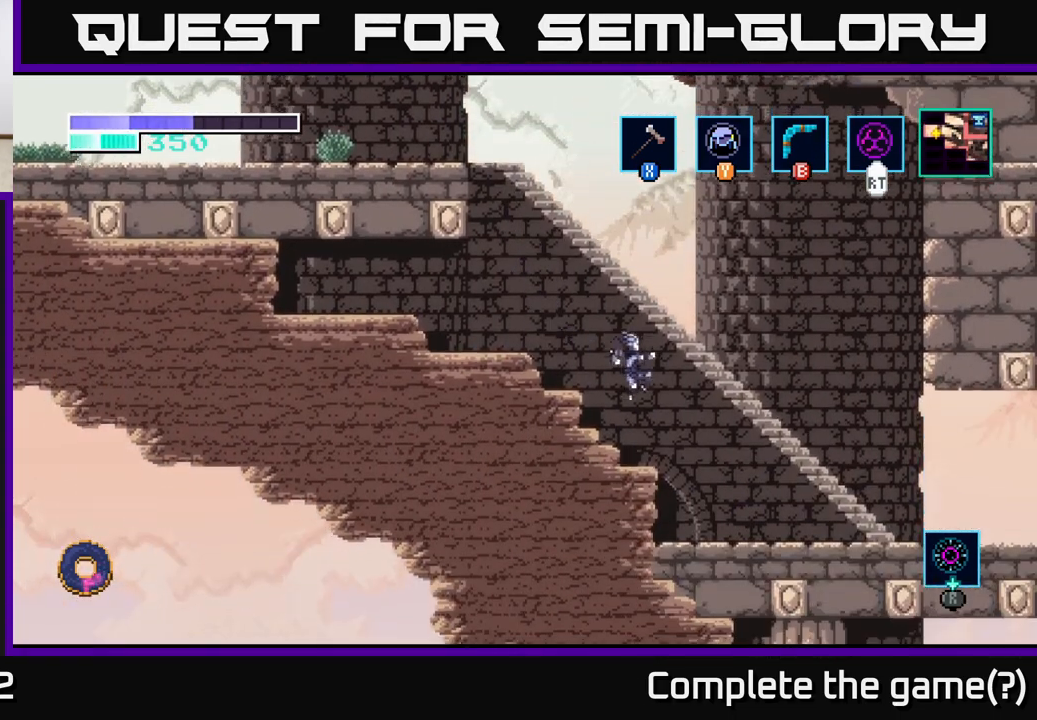
{"buttons": [], "left_stick": "left", "right_stick": "center", "events": [[317, "left_stick", "left"]]}
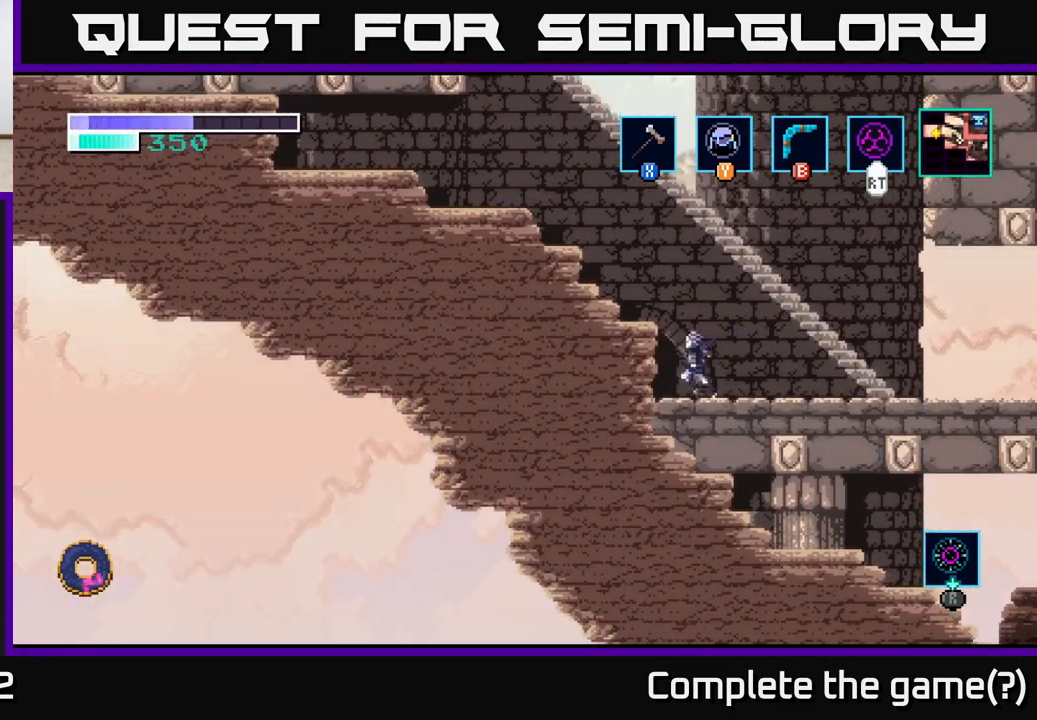
{"buttons": [], "left_stick": "right", "right_stick": "center", "events": [[183, "left_stick", "center"], [233, "left_stick", "right"]]}
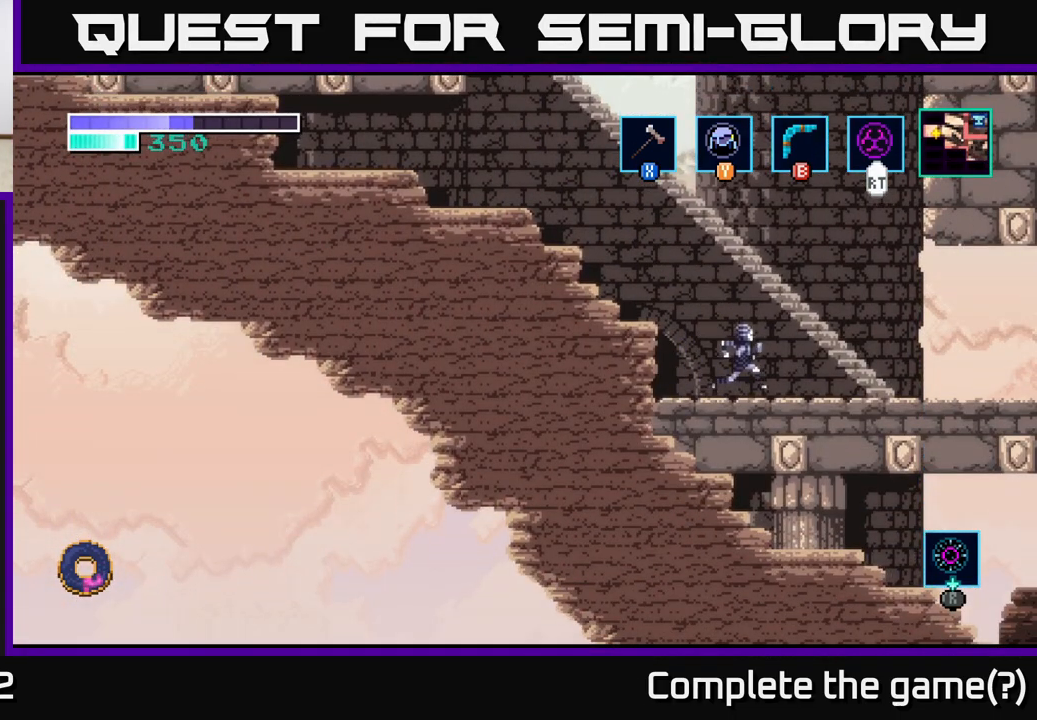
{"buttons": [], "left_stick": "right", "right_stick": "center", "events": []}
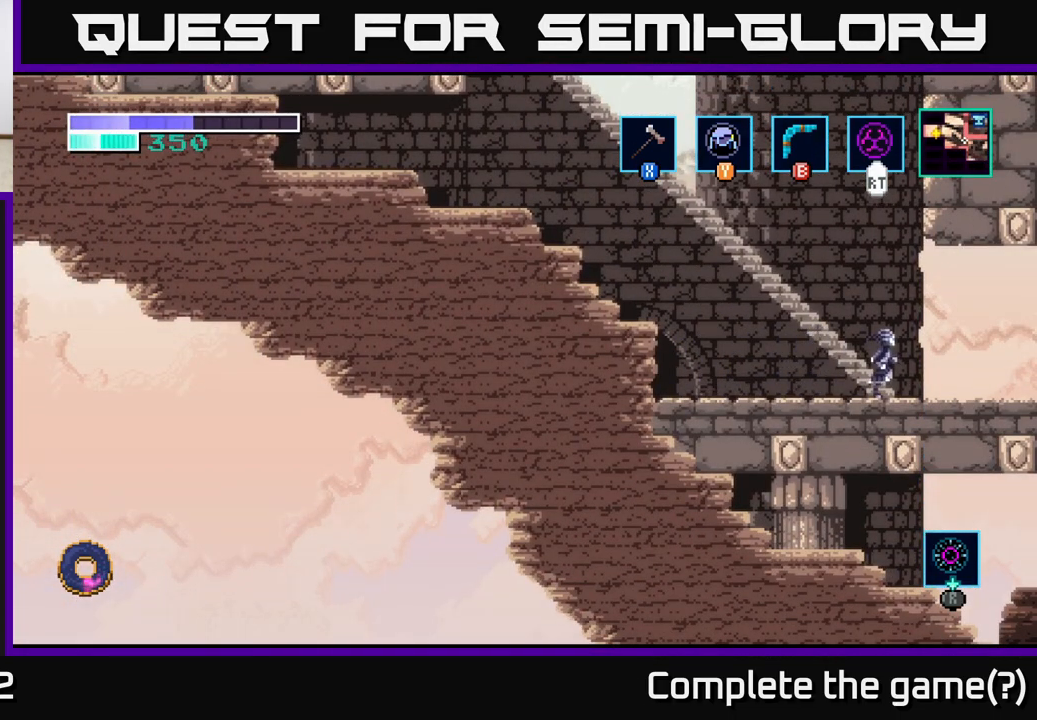
{"buttons": [], "left_stick": "right", "right_stick": "center", "events": [[200, "left_stick", "down-right"], [383, "left_stick", "right"]]}
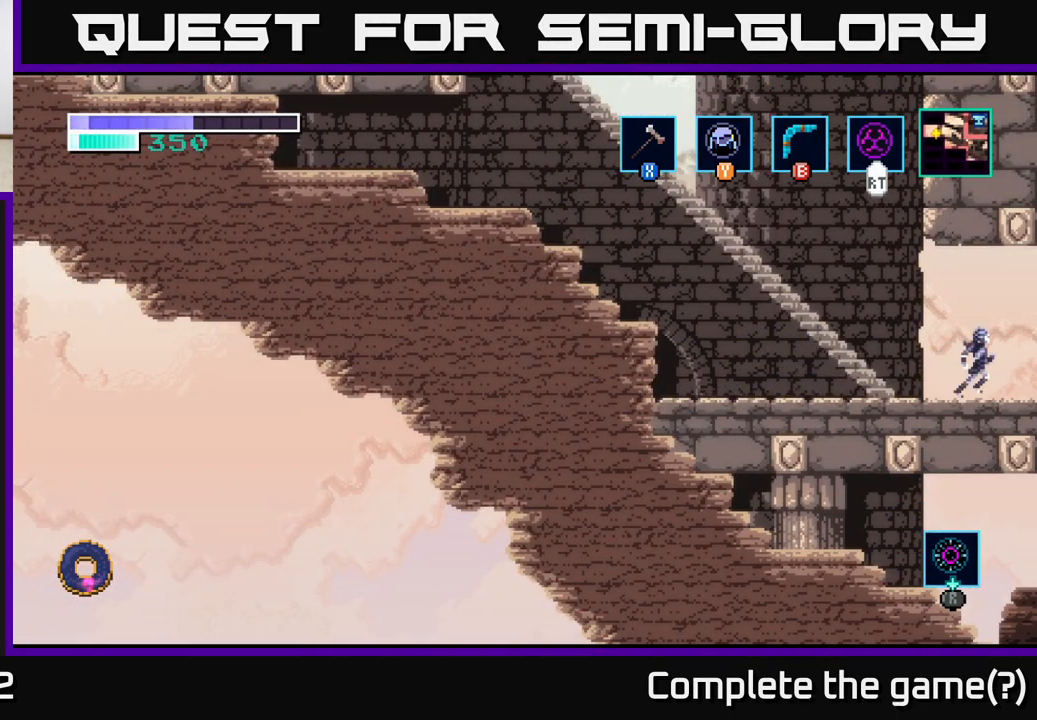
{"buttons": [], "left_stick": "center", "right_stick": "center", "events": [[467, "left_stick", "center"]]}
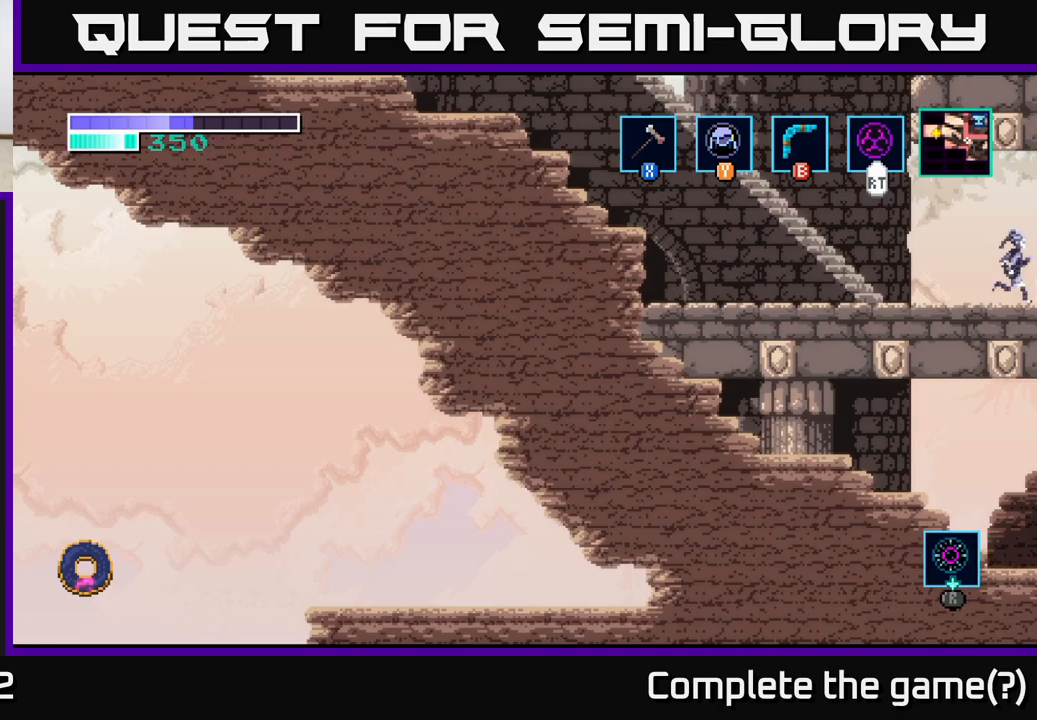
{"buttons": [], "left_stick": "center", "right_stick": "center", "events": [[150, "left_stick", "right"], [400, "left_stick", "center"]]}
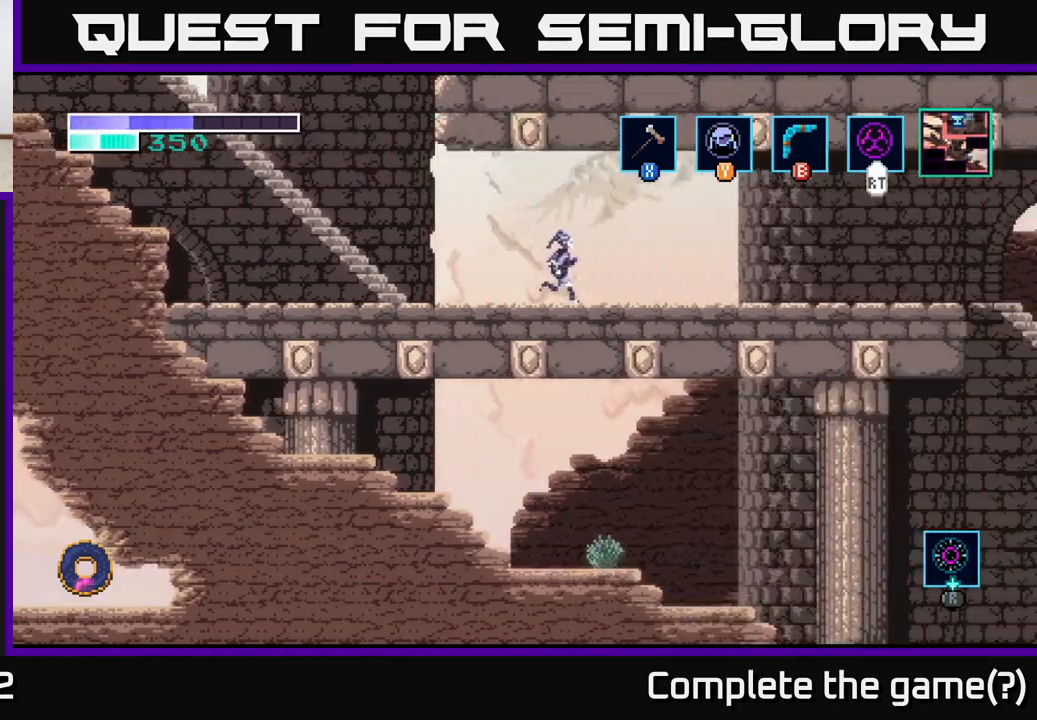
{"buttons": [], "left_stick": "center", "right_stick": "center", "events": []}